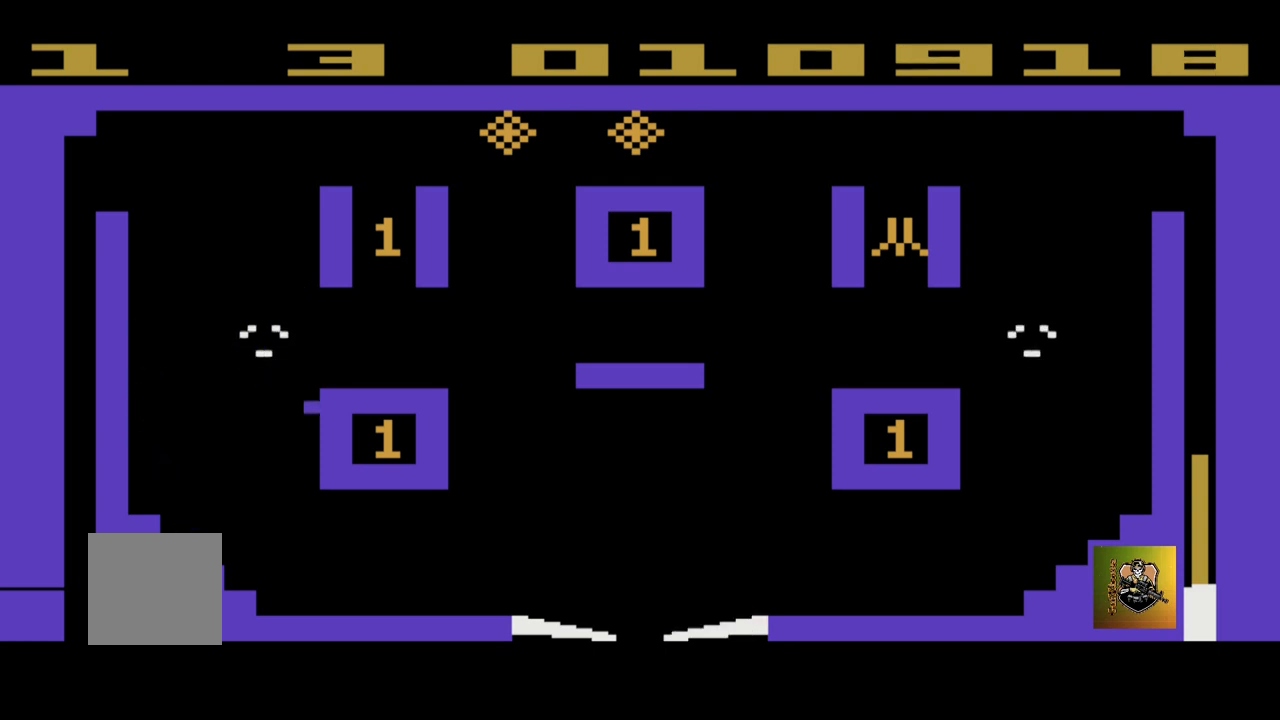
Gameplay with a controller (Xbox layout); each line is a JSON object with the inputs held at the frame after it. "events" lists button and stick changes between this image and that frame as [ms after this image, input, new state], when the widget could be followed in between. Not read: right_stick.
{"buttons": [], "left_stick": "center", "events": [[100, "left_stick", "center"]]}
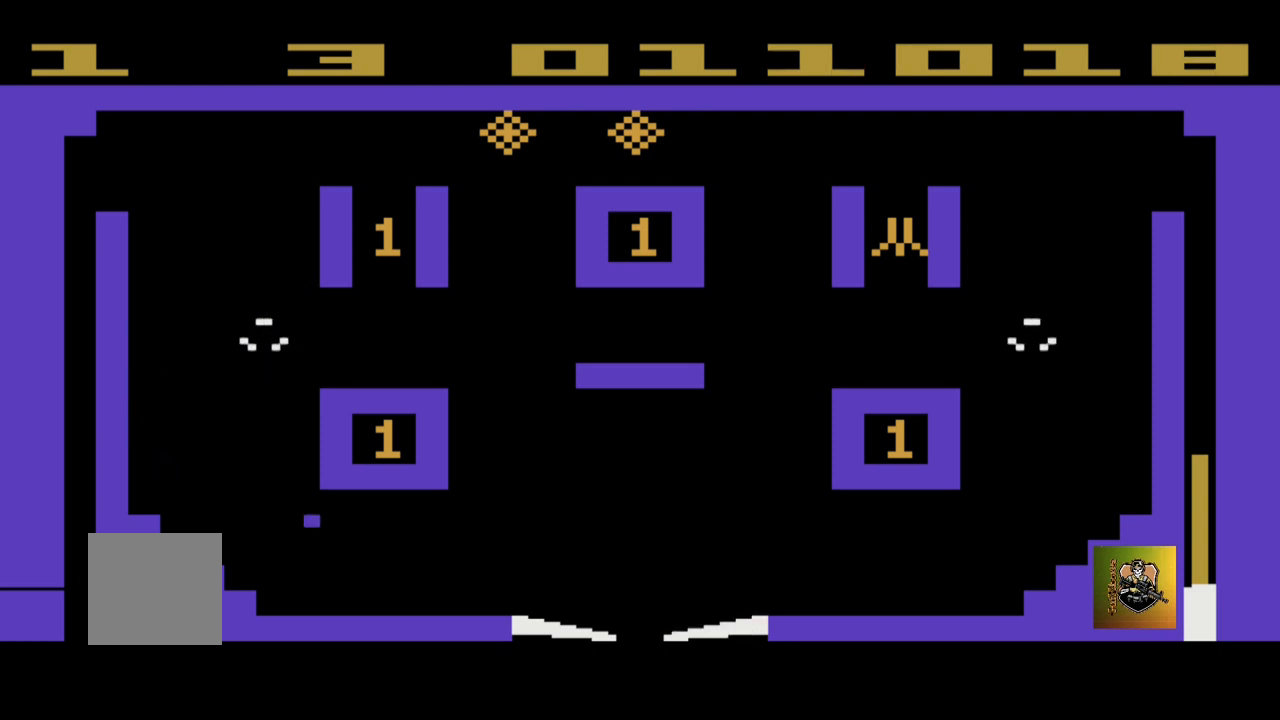
{"buttons": [], "left_stick": "center", "events": [[133, "left_stick", "right"], [500, "left_stick", "center"]]}
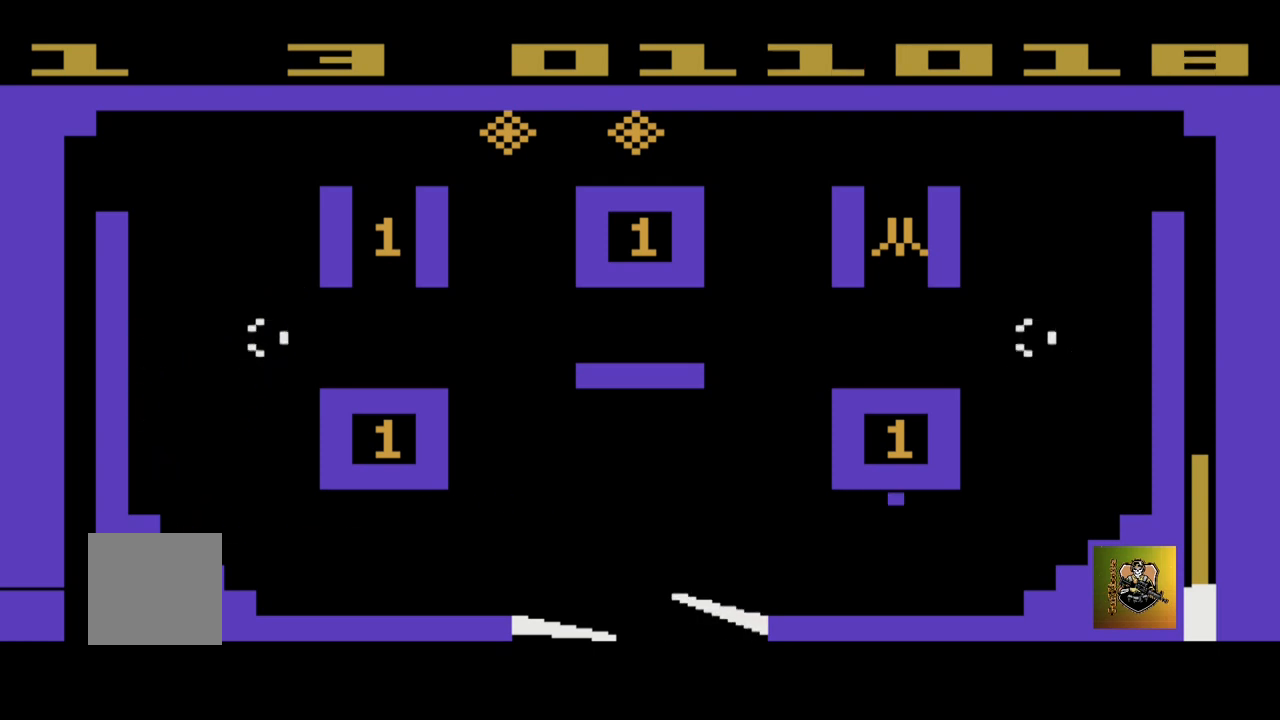
{"buttons": [], "left_stick": "up-left", "events": [[67, "left_stick", "up-left"]]}
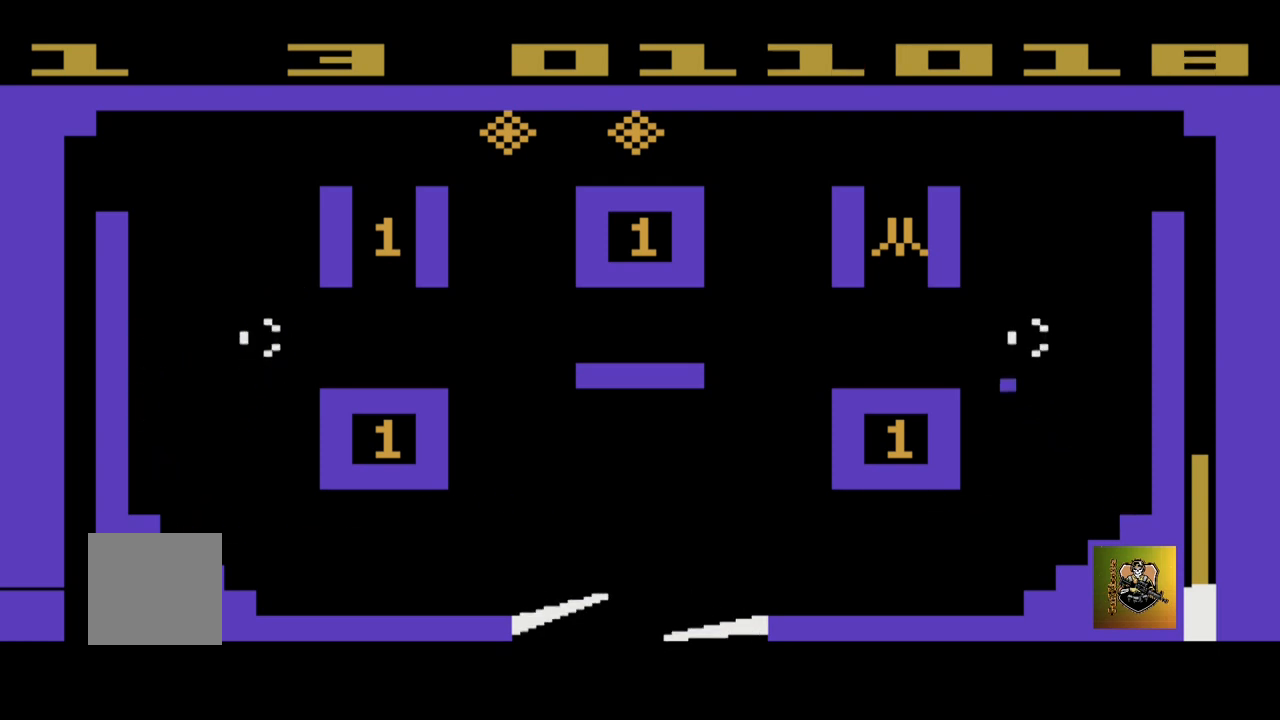
{"buttons": [], "left_stick": "up-left", "events": []}
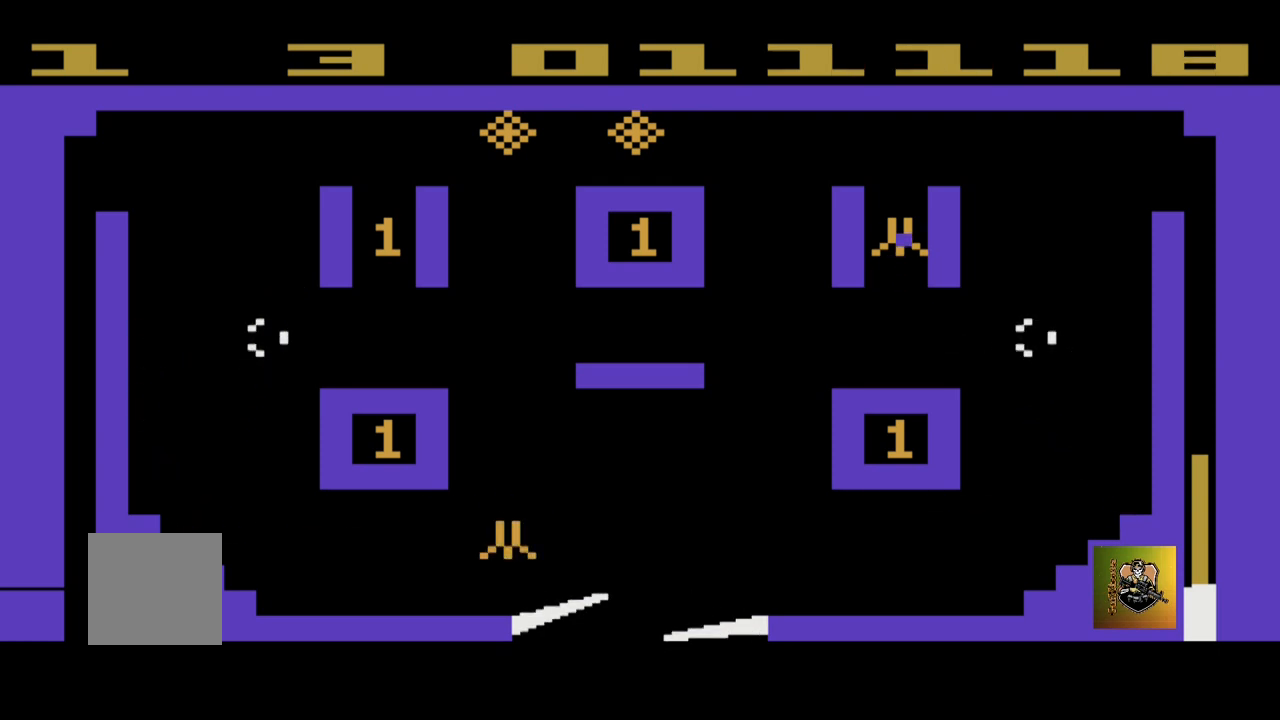
{"buttons": [], "left_stick": "center", "events": [[434, "left_stick", "center"]]}
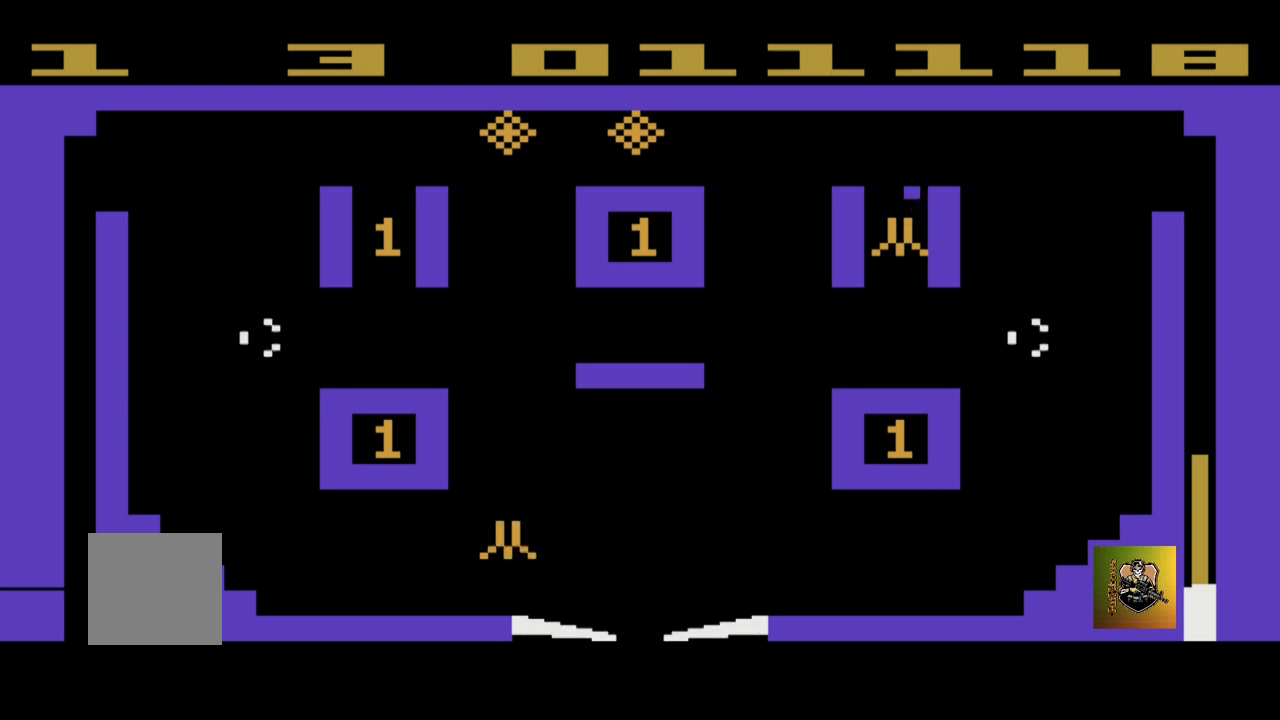
{"buttons": [], "left_stick": "up-left", "events": [[433, "left_stick", "up-left"]]}
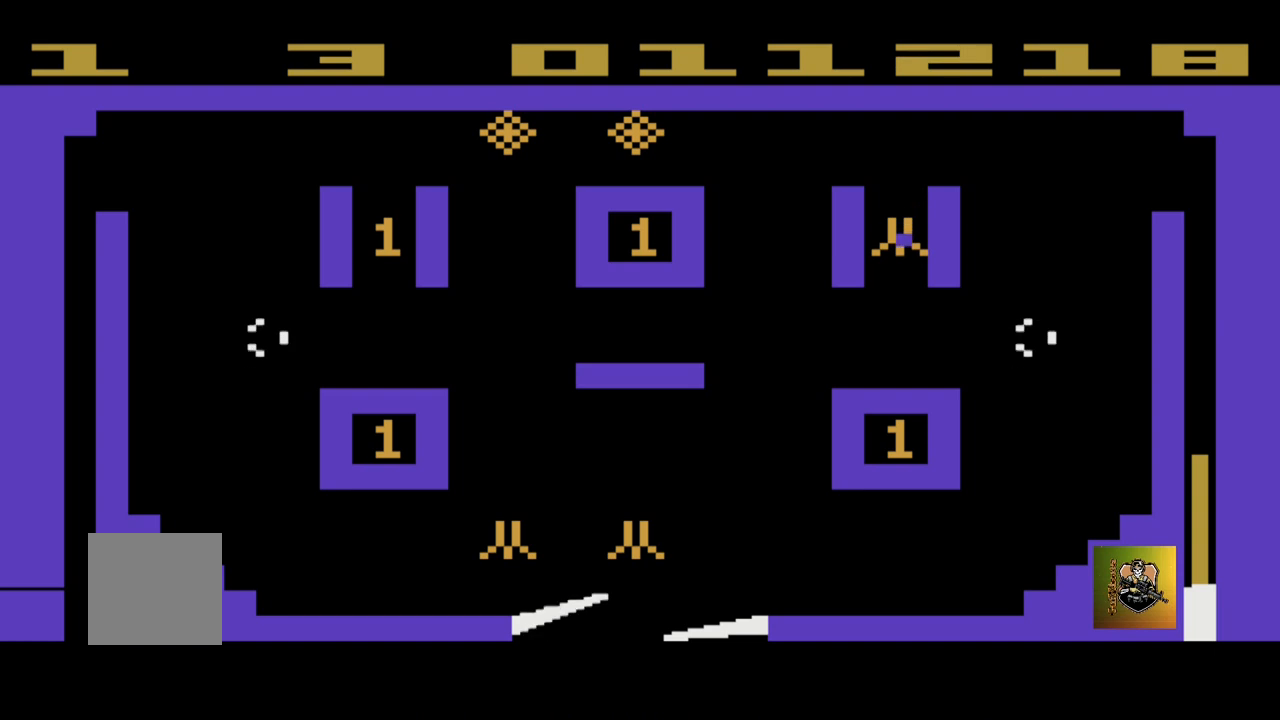
{"buttons": [], "left_stick": "up-left", "events": []}
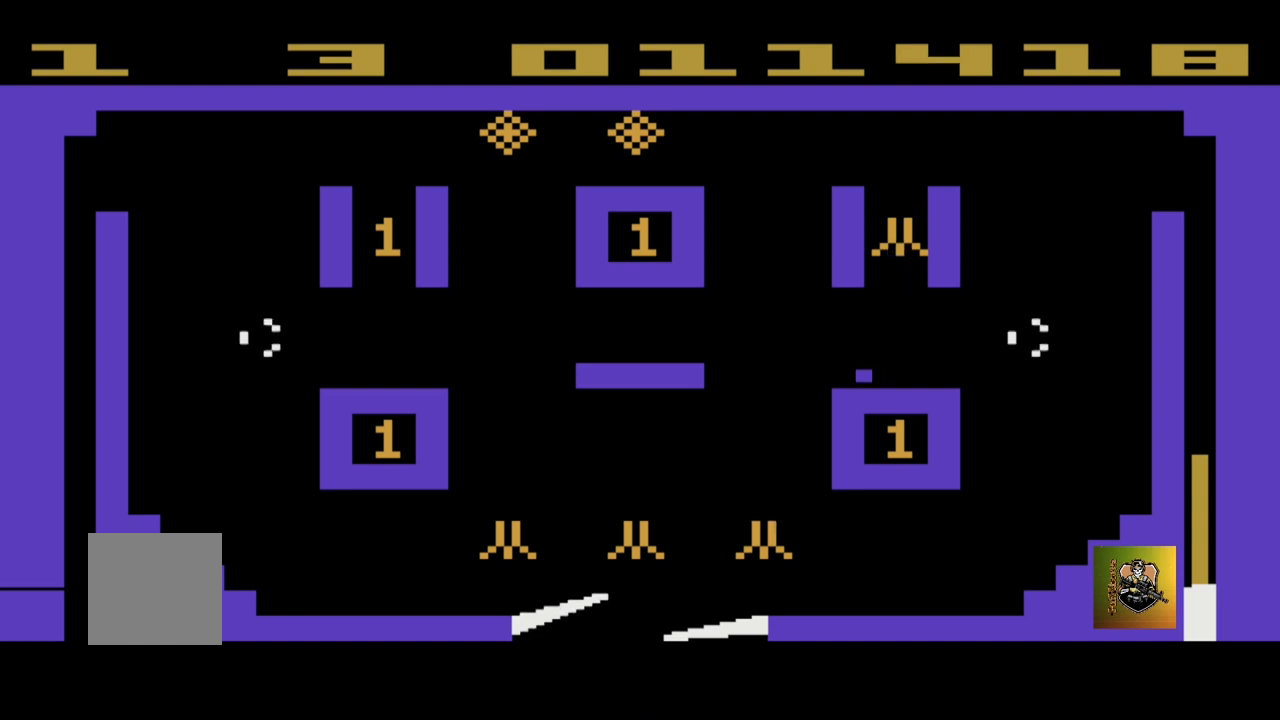
{"buttons": [], "left_stick": "center", "events": [[167, "left_stick", "center"]]}
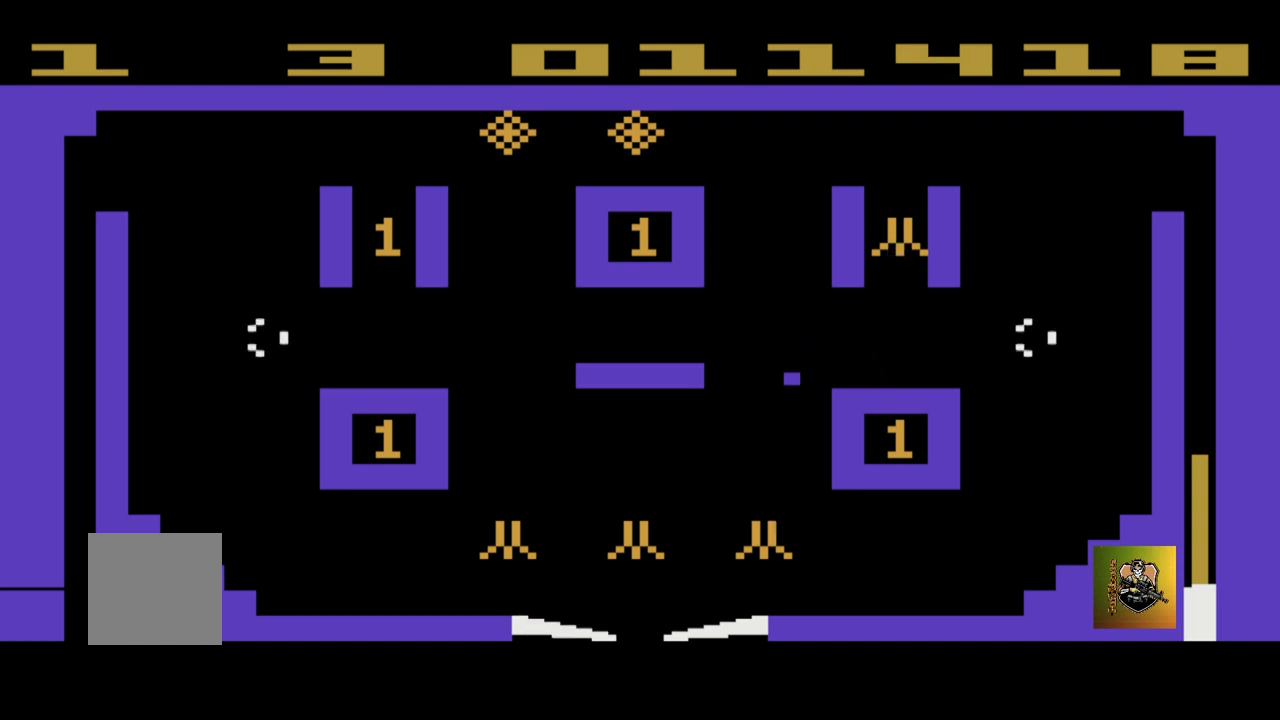
{"buttons": [], "left_stick": "left", "events": [[267, "left_stick", "left"]]}
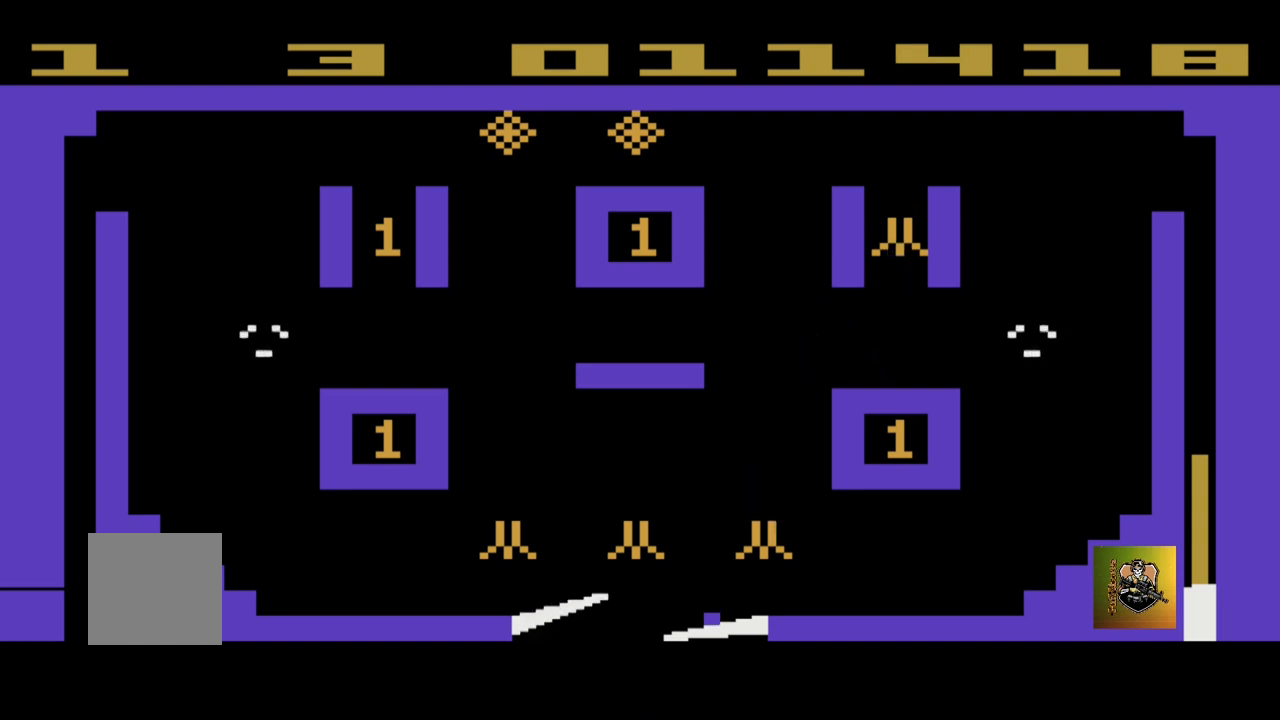
{"buttons": [], "left_stick": "right", "events": [[267, "left_stick", "right"]]}
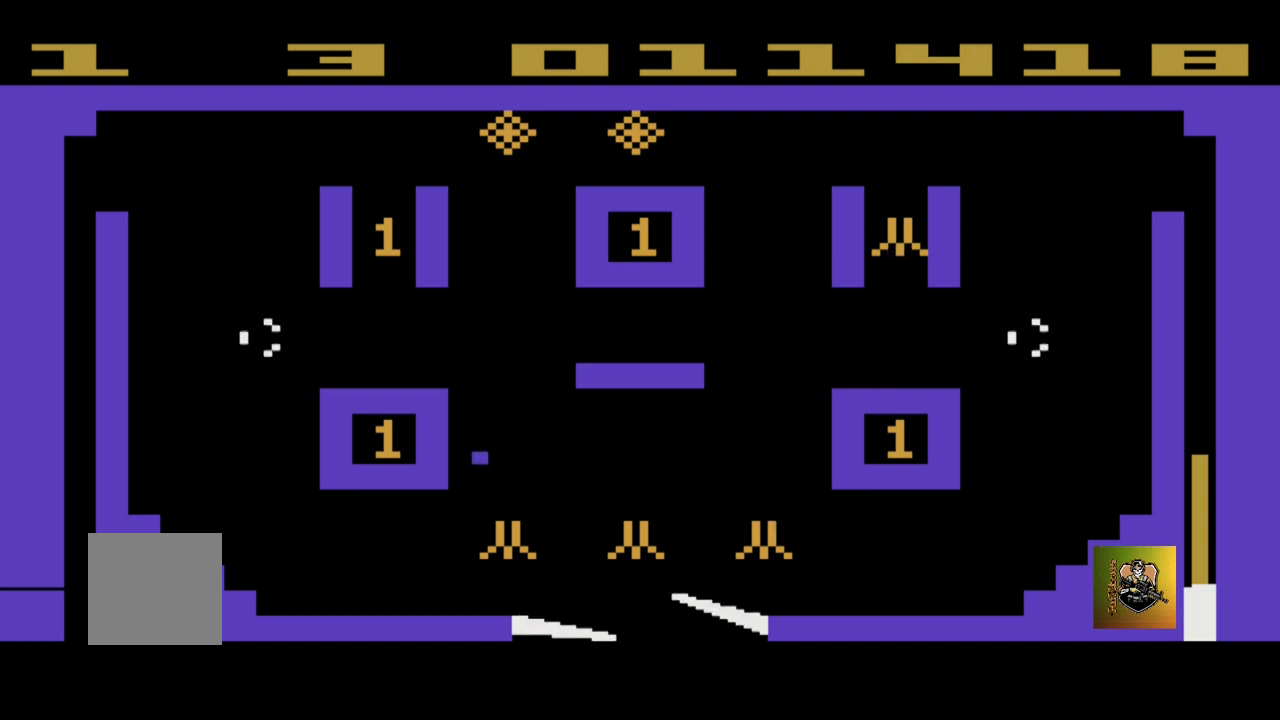
{"buttons": [], "left_stick": "left", "events": [[300, "left_stick", "center"], [367, "left_stick", "left"]]}
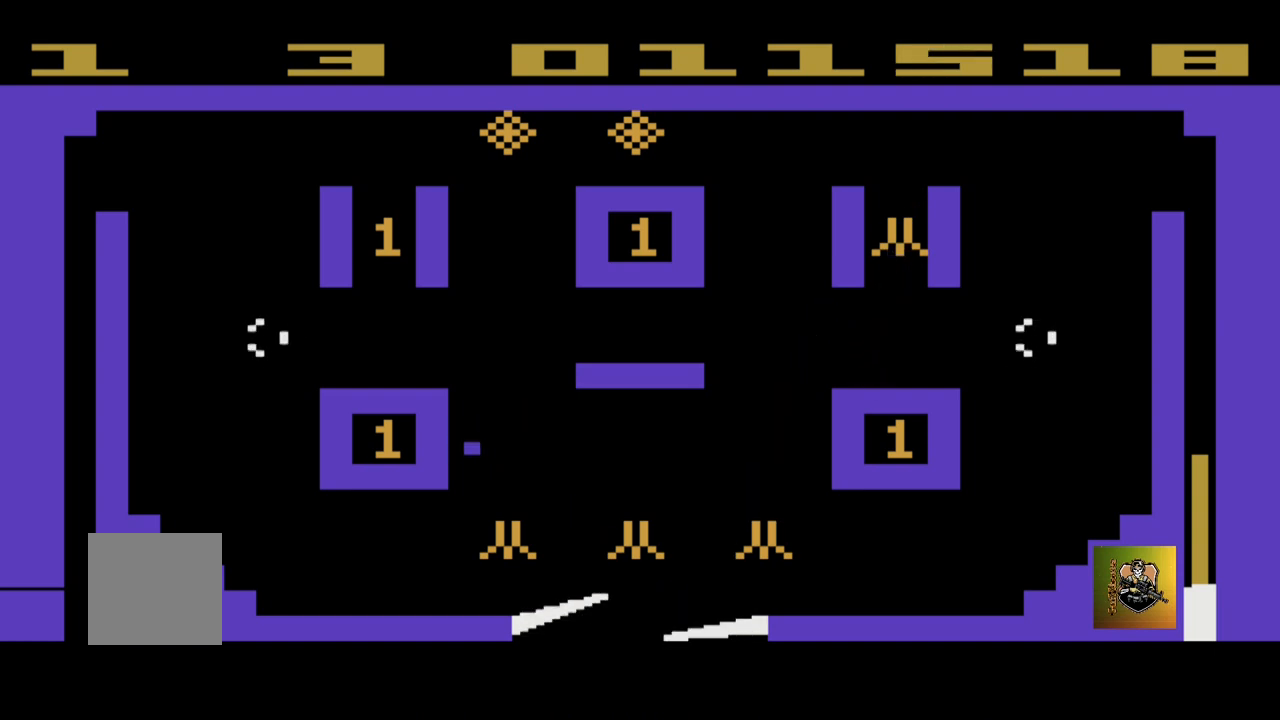
{"buttons": [], "left_stick": "right", "events": [[133, "left_stick", "center"], [267, "left_stick", "right"]]}
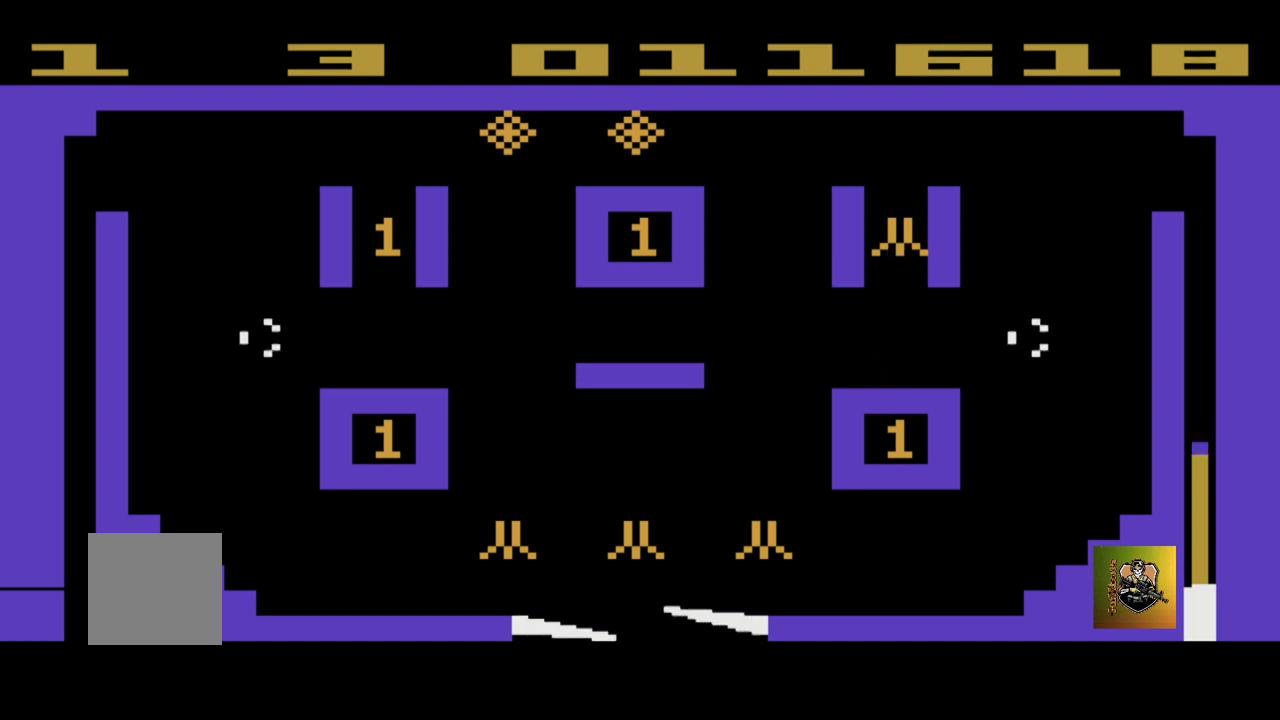
{"buttons": [], "left_stick": "center", "events": [[367, "left_stick", "up"], [434, "left_stick", "center"]]}
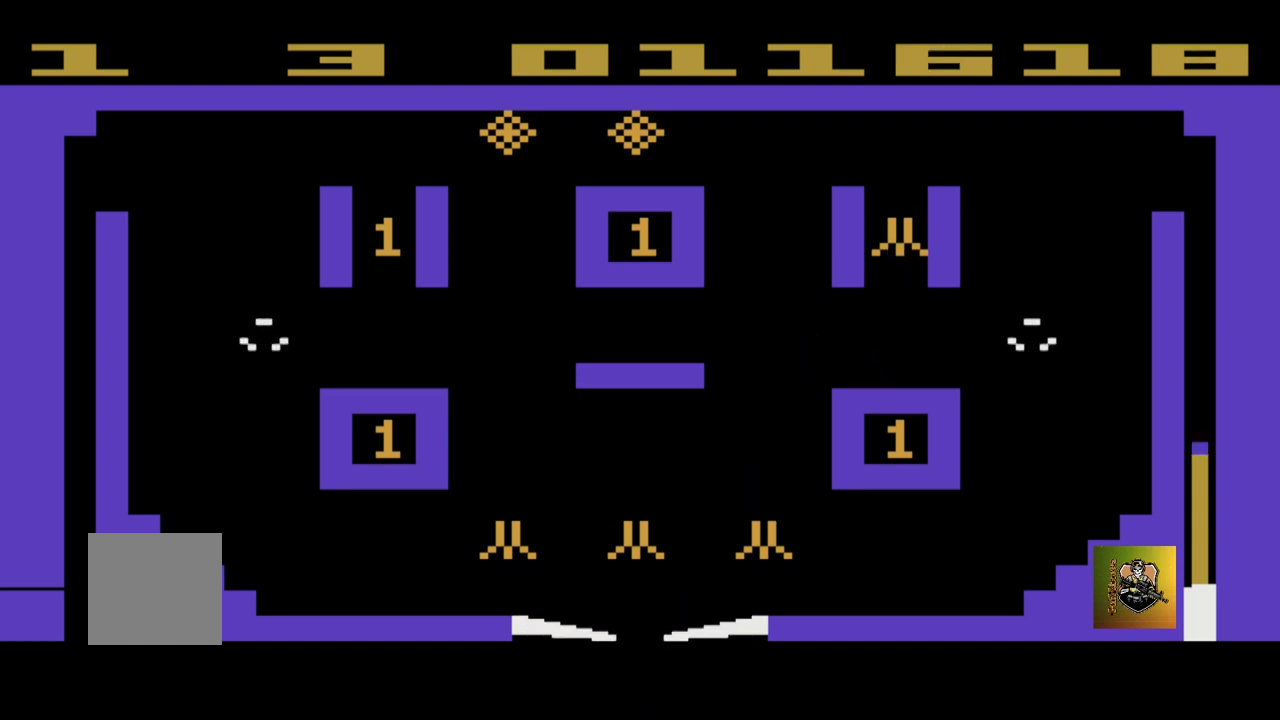
{"buttons": [], "left_stick": "center", "events": []}
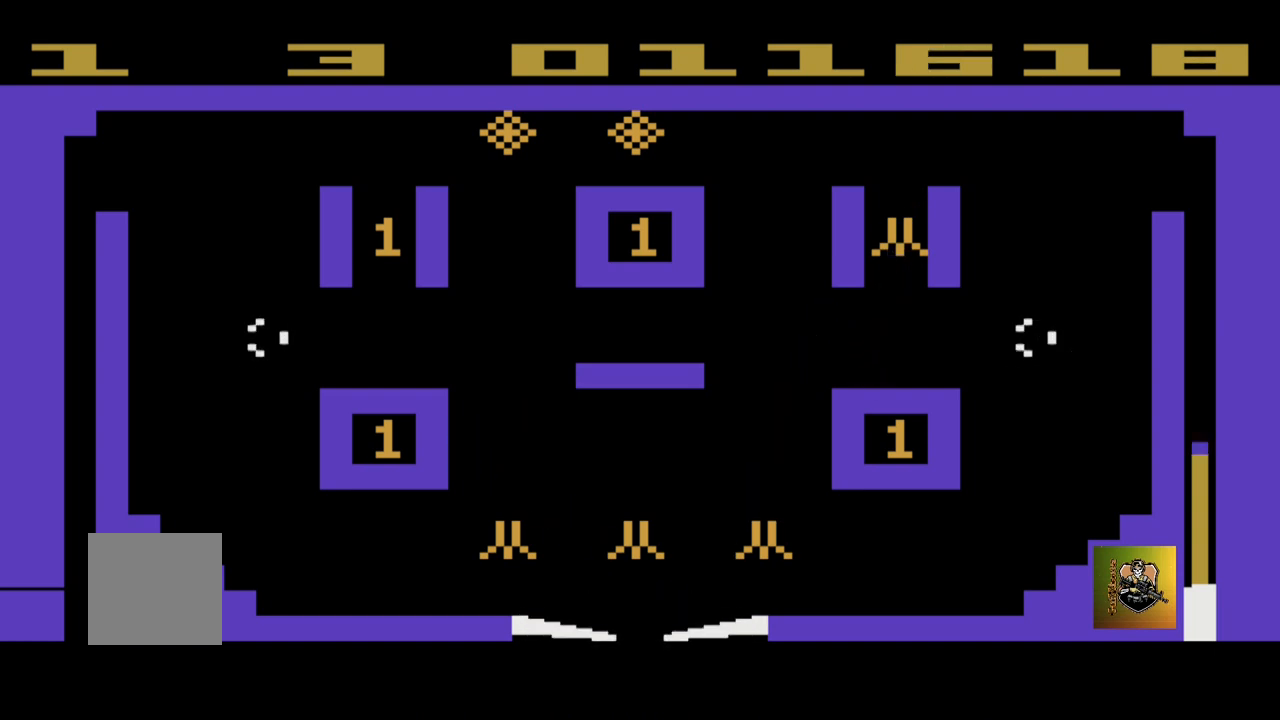
{"buttons": [], "left_stick": "center", "events": []}
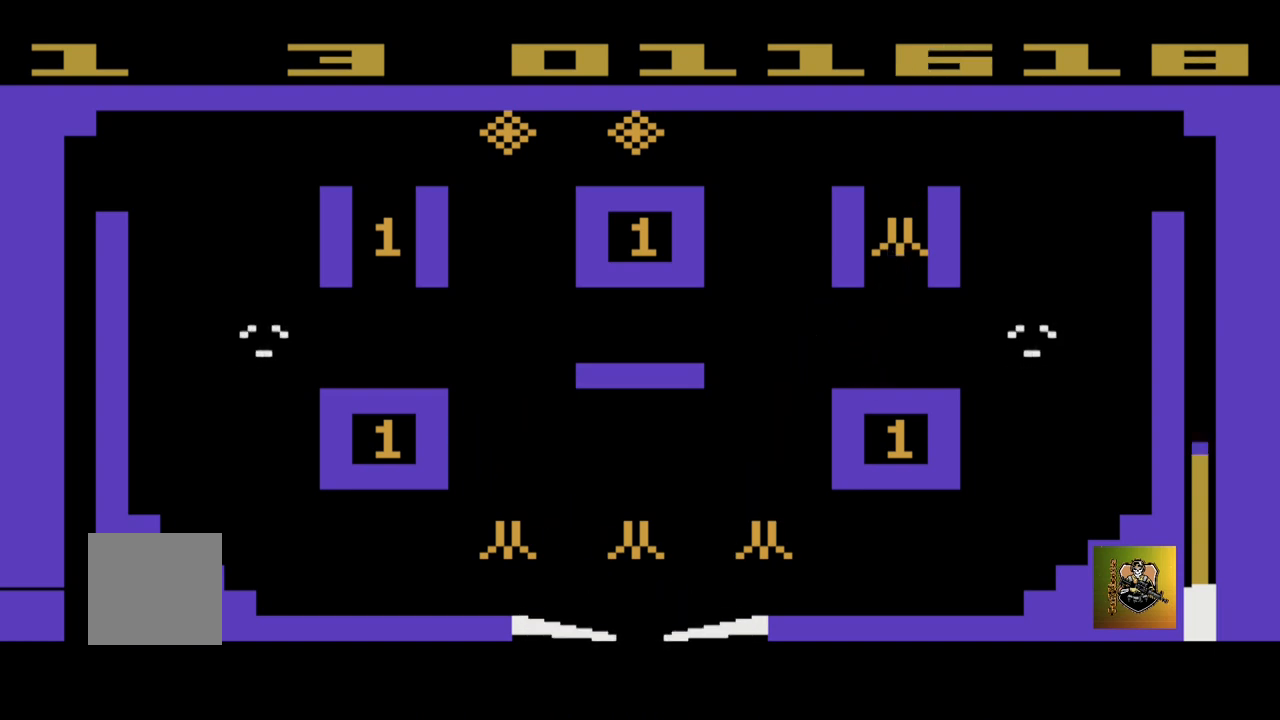
{"buttons": [], "left_stick": "center", "events": []}
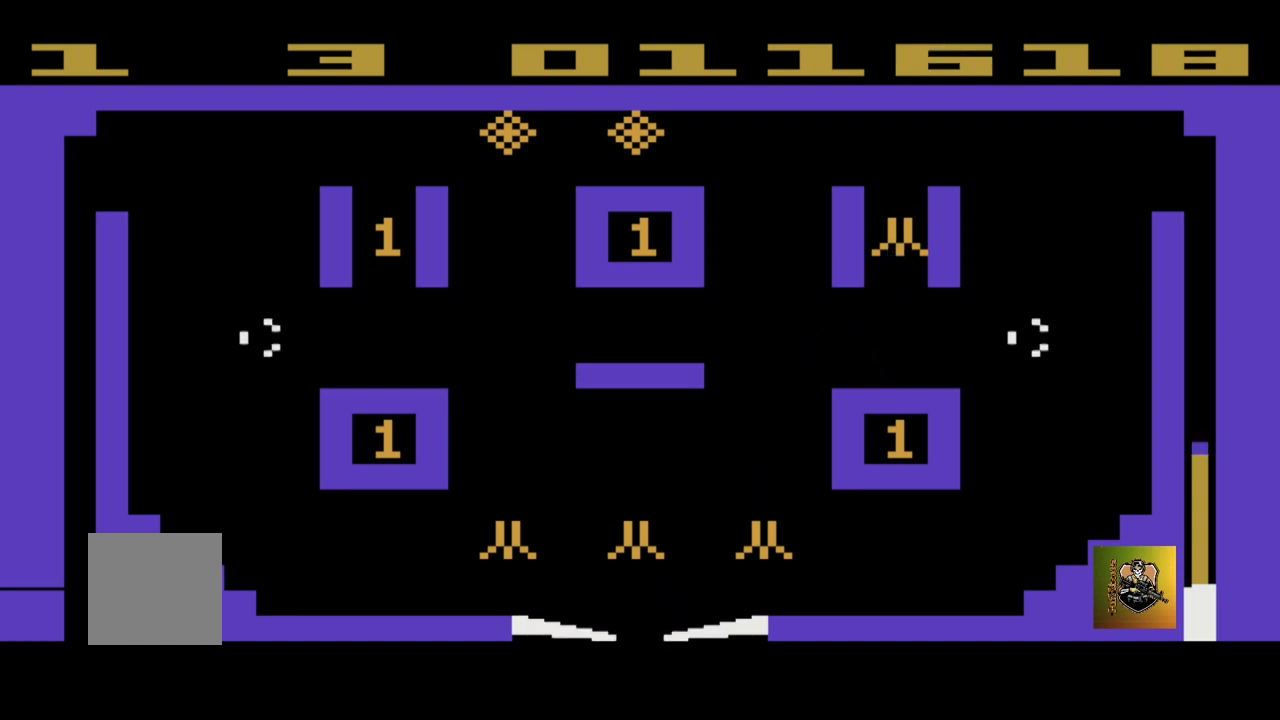
{"buttons": [], "left_stick": "center", "events": []}
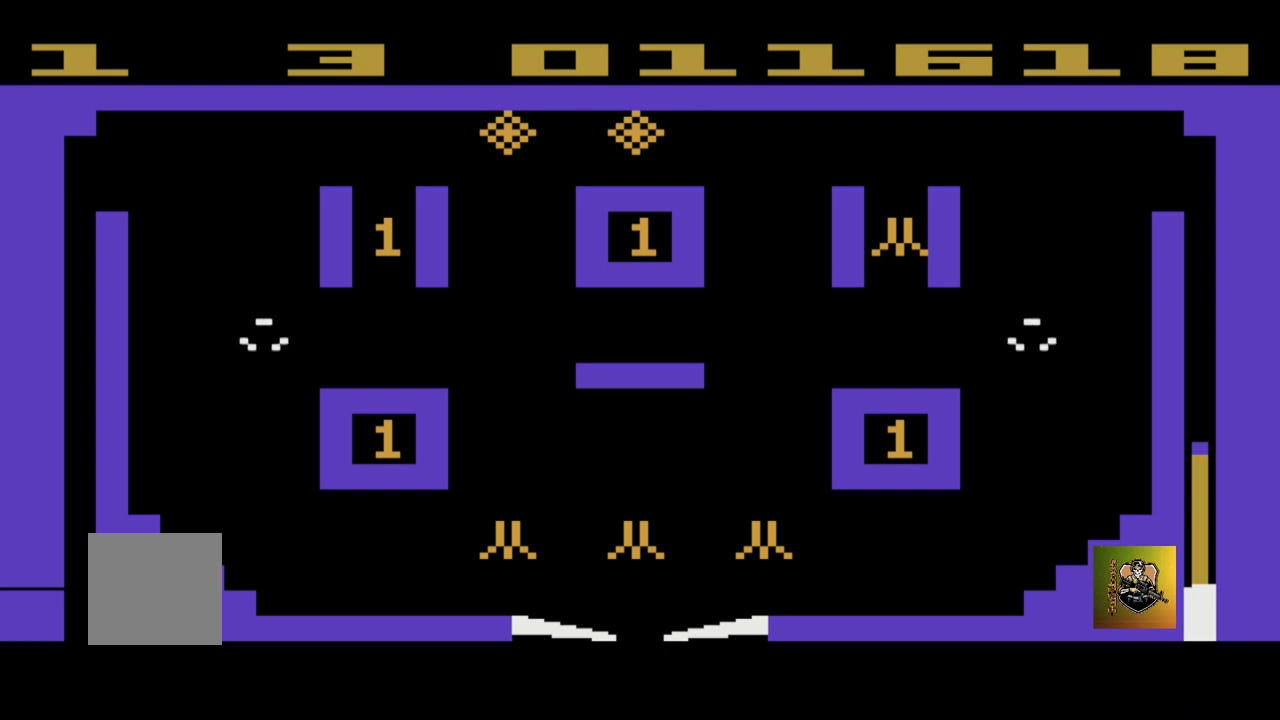
{"buttons": [], "left_stick": "center", "events": []}
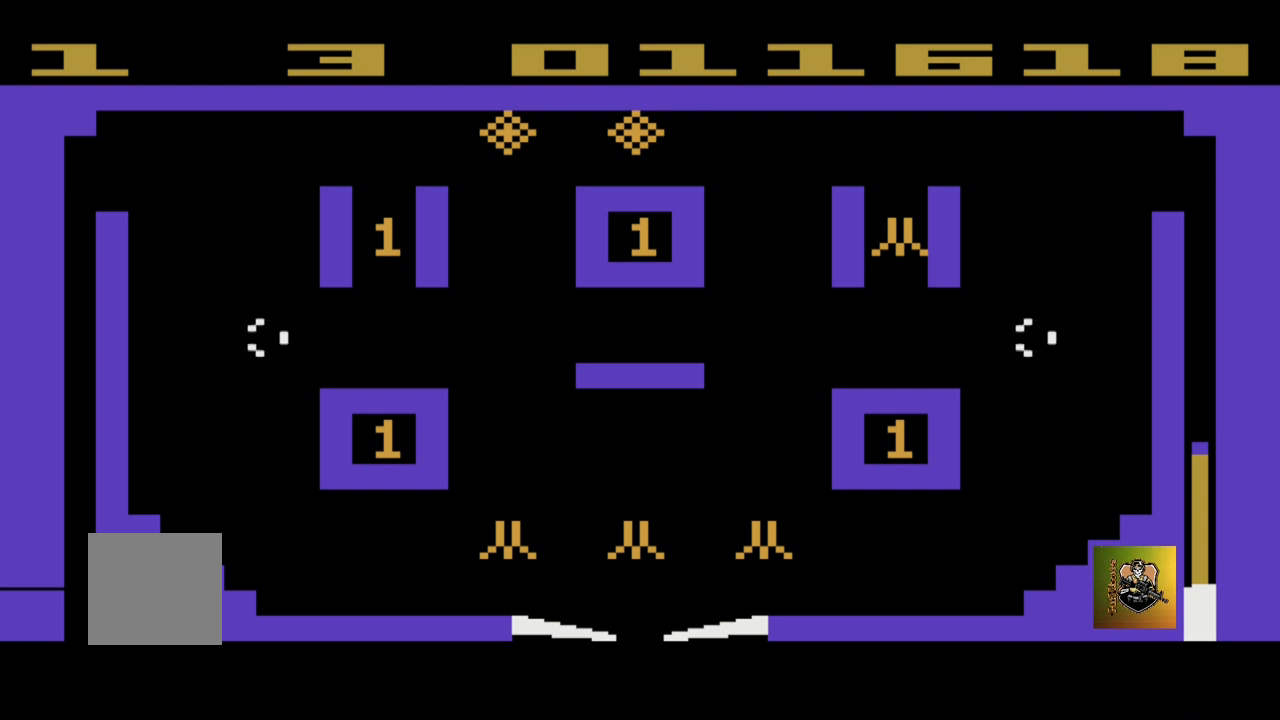
{"buttons": [], "left_stick": "down", "events": [[467, "left_stick", "down"]]}
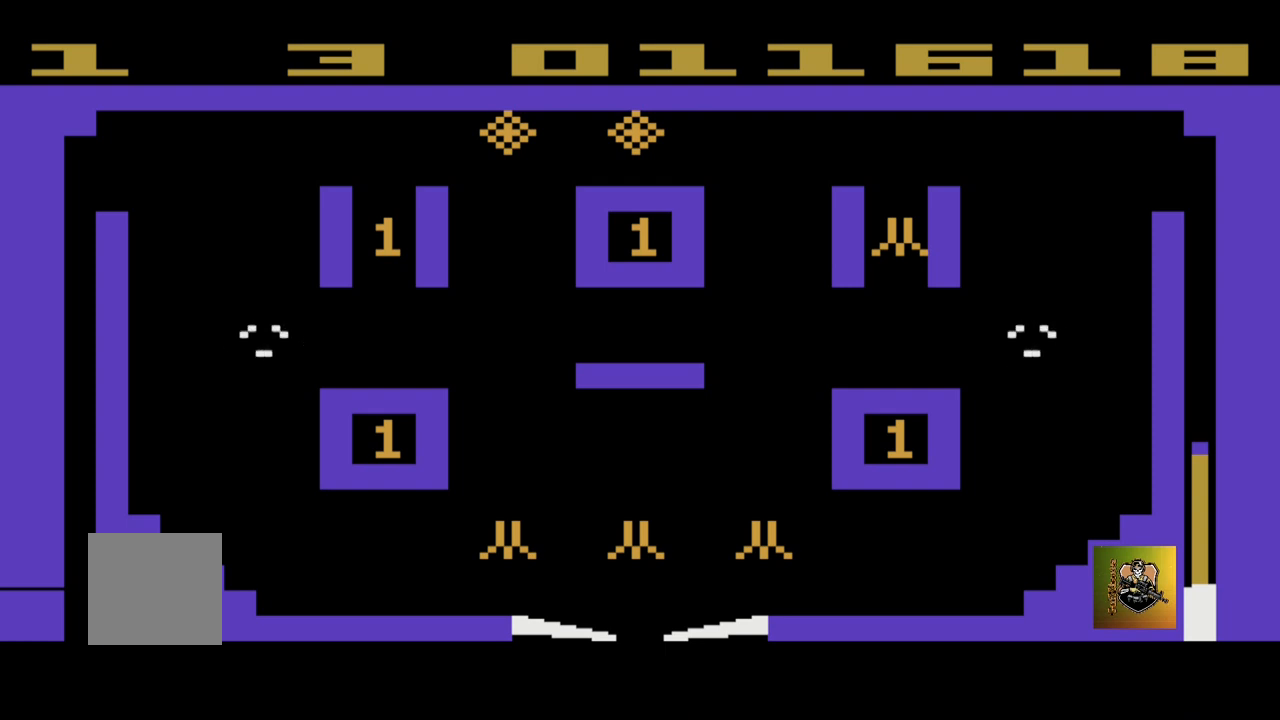
{"buttons": [], "left_stick": "center", "events": [[333, "A", "down"], [400, "left_stick", "center"], [500, "A", "up"]]}
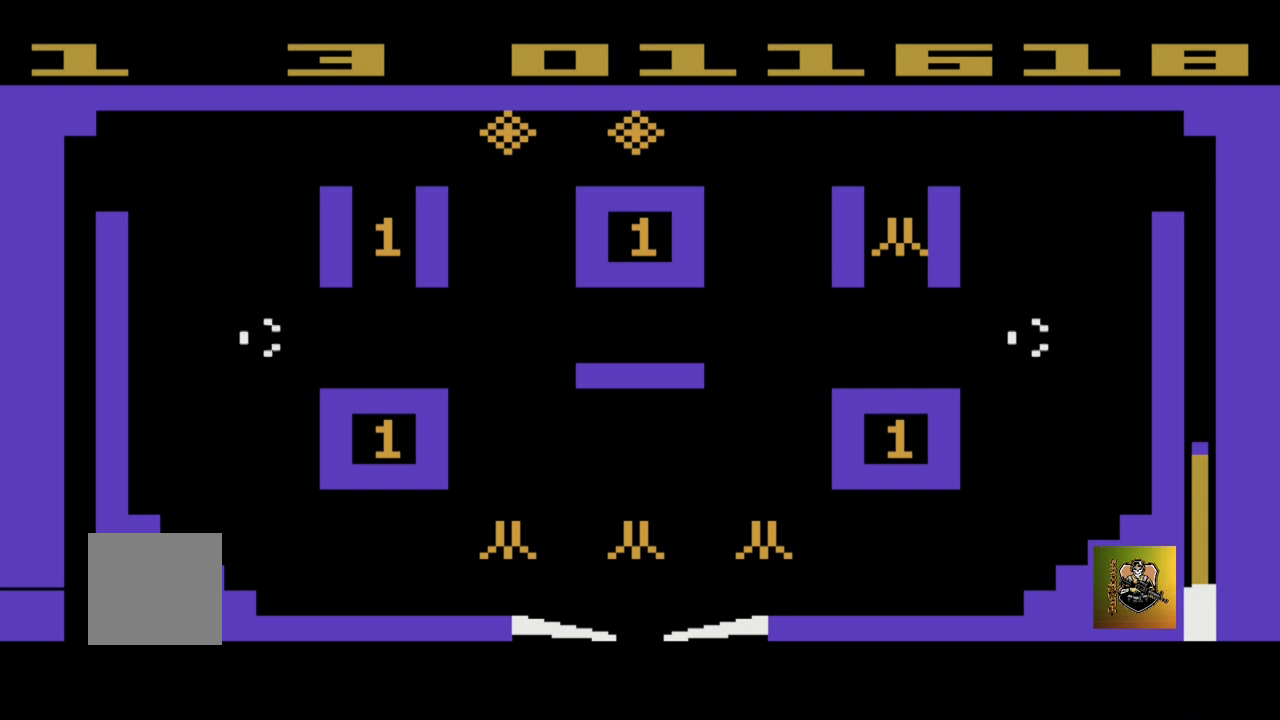
{"buttons": [], "left_stick": "down", "events": [[300, "A", "down"], [401, "A", "up"], [467, "left_stick", "down"]]}
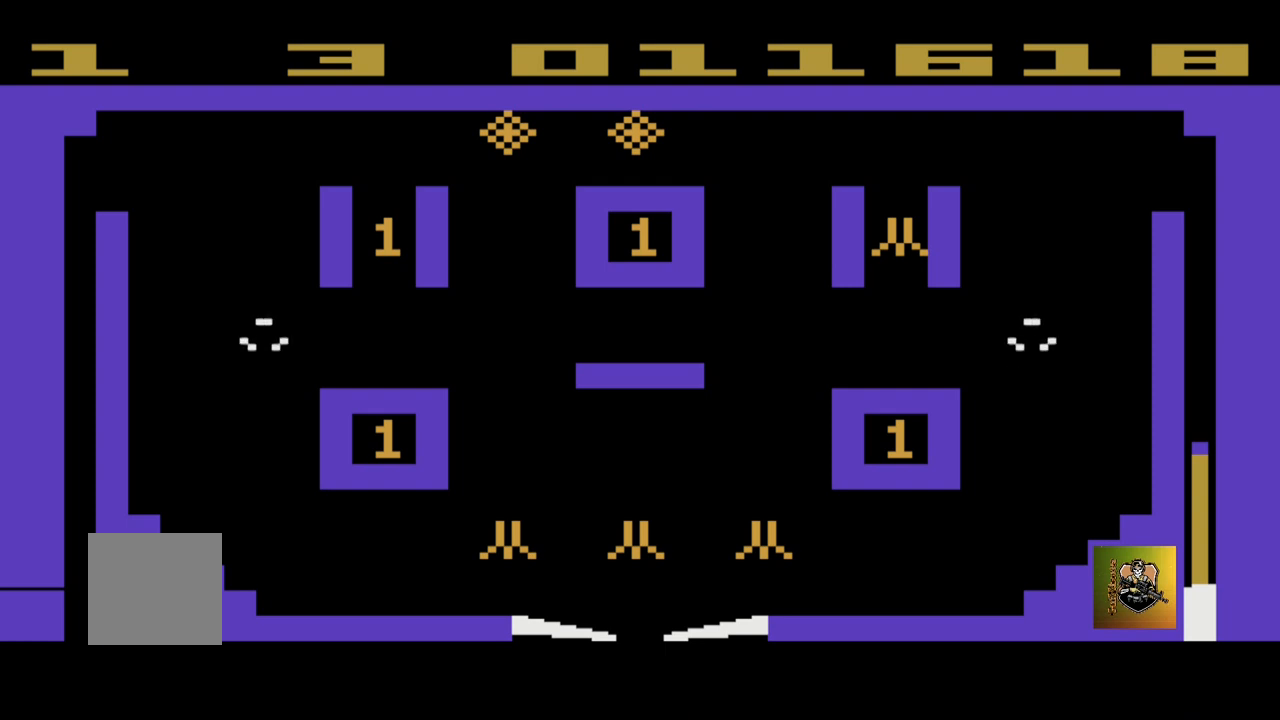
{"buttons": [], "left_stick": "center", "events": [[267, "left_stick", "center"]]}
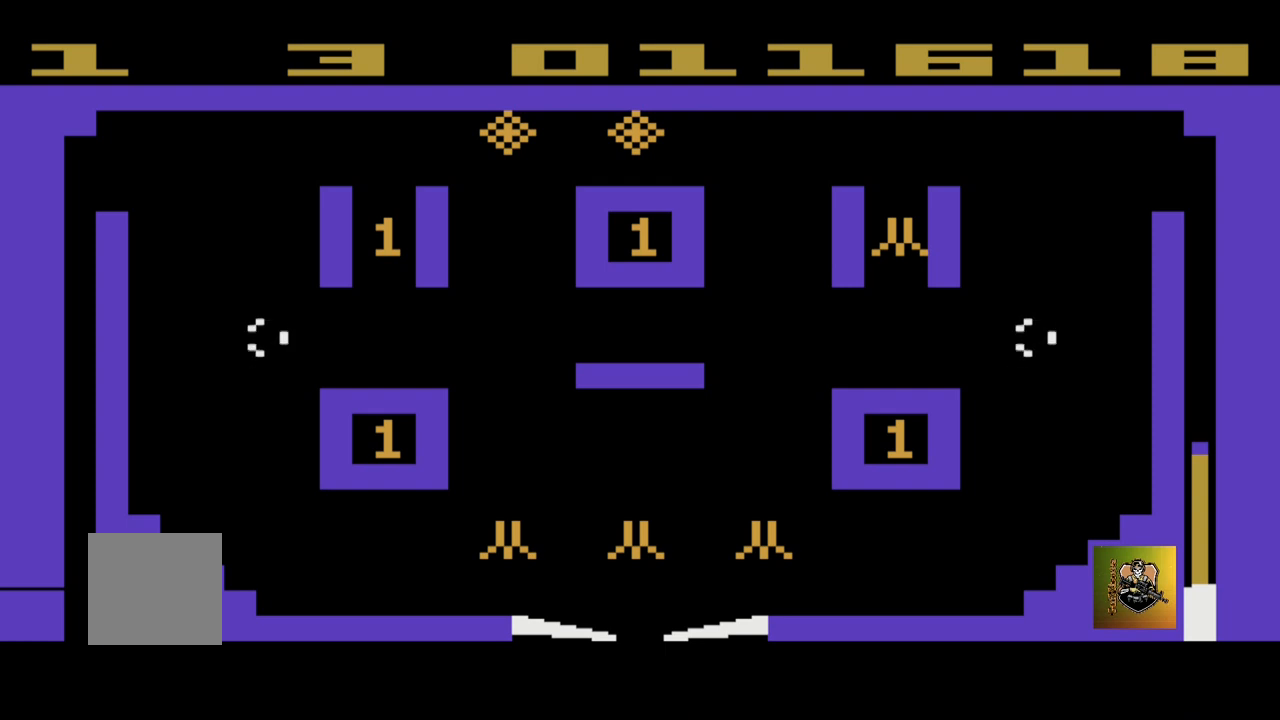
{"buttons": [], "left_stick": "center", "events": []}
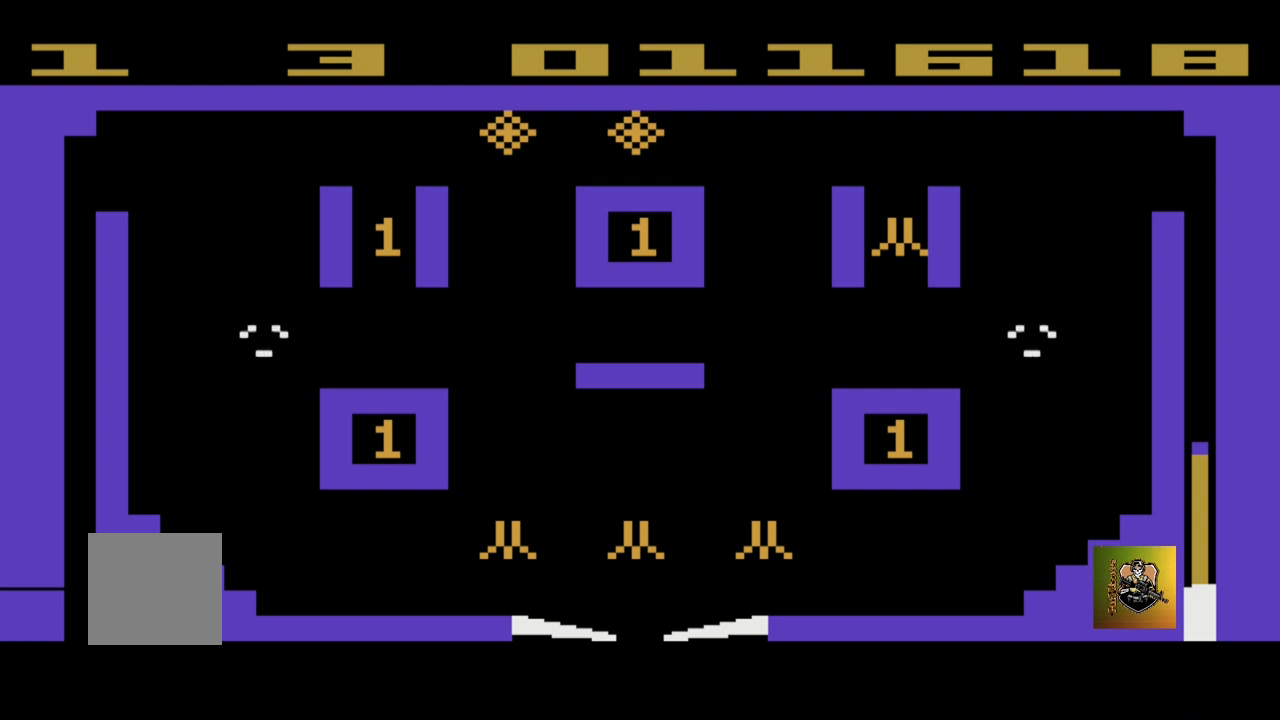
{"buttons": [], "left_stick": "center", "events": []}
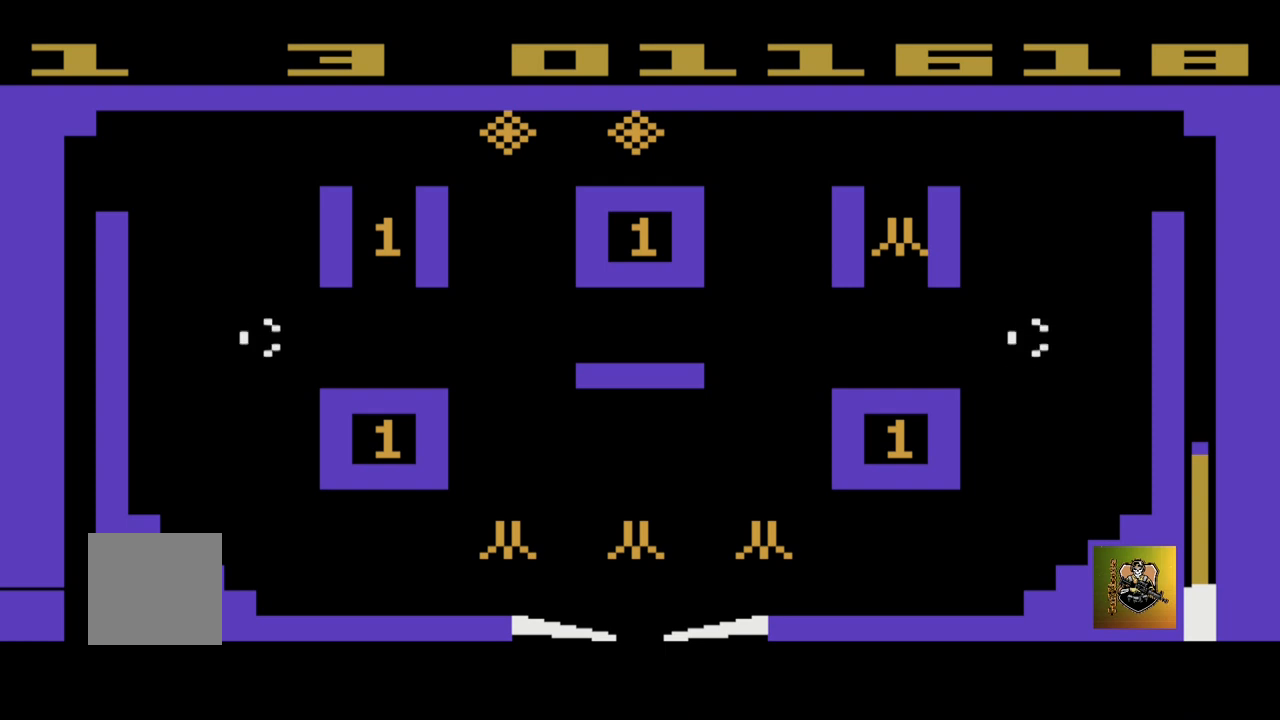
{"buttons": [], "left_stick": "center", "events": []}
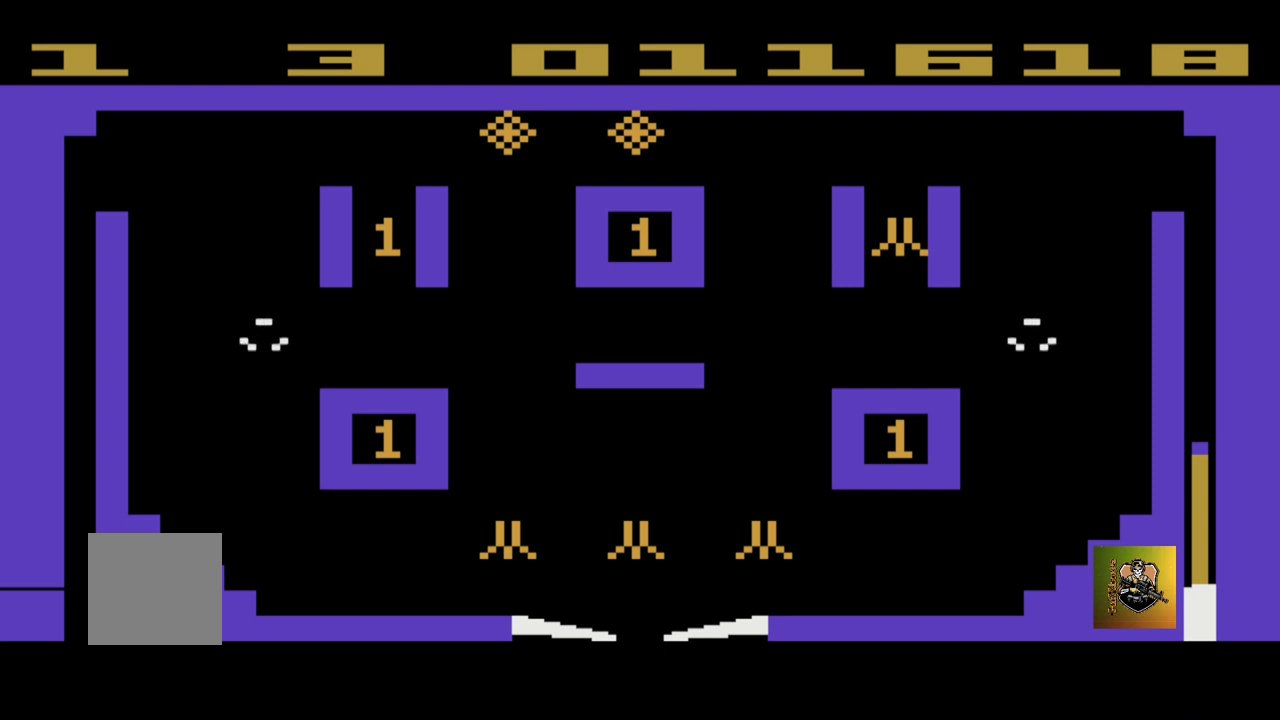
{"buttons": [], "left_stick": "center", "events": []}
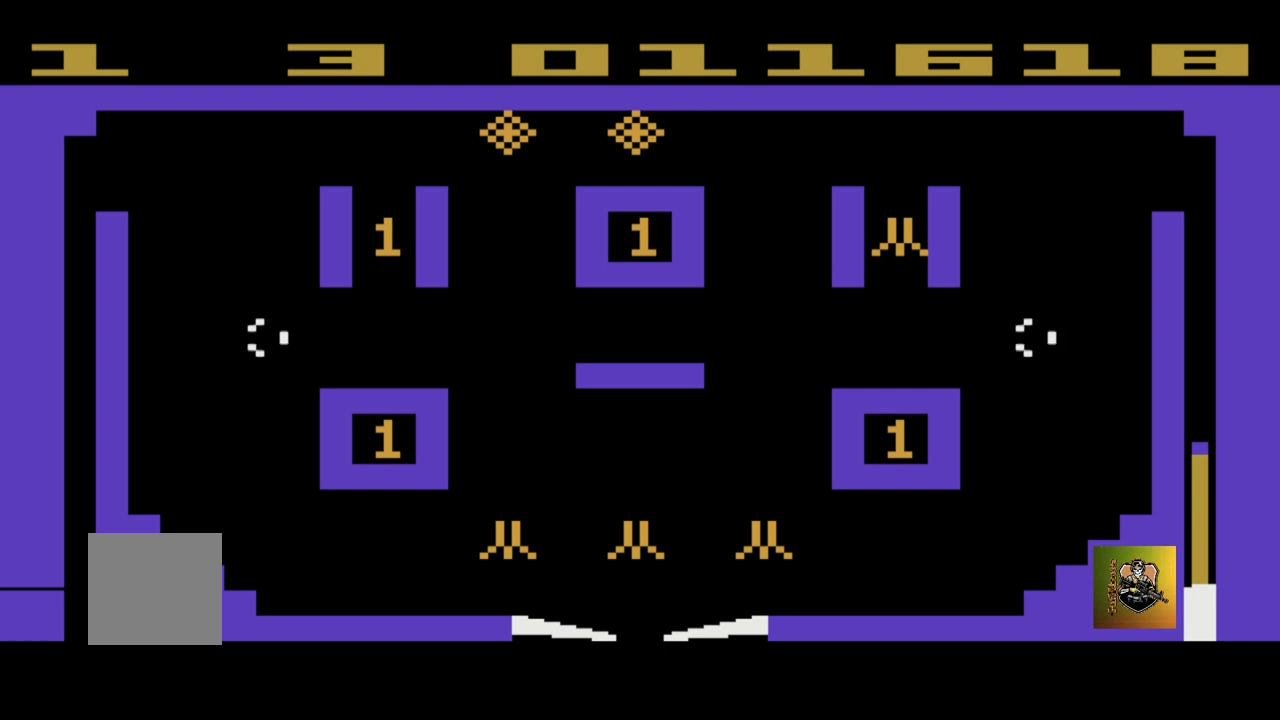
{"buttons": [], "left_stick": "down", "events": [[401, "left_stick", "down"]]}
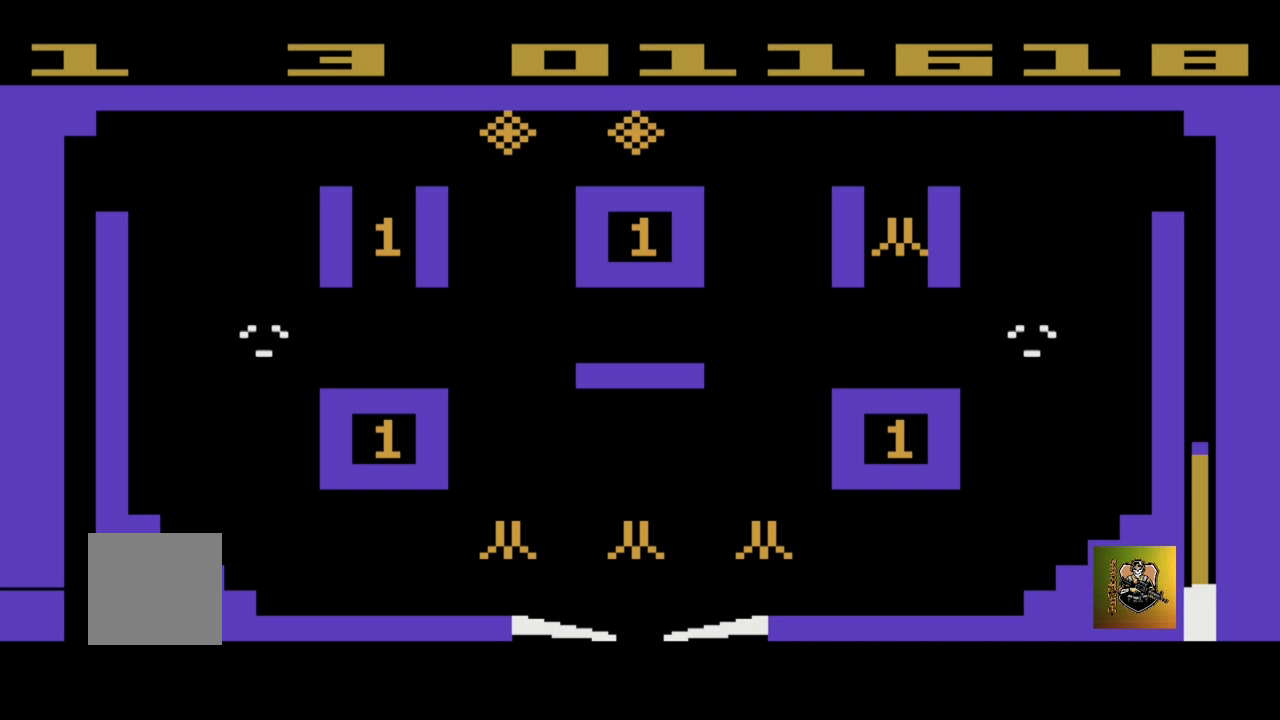
{"buttons": [], "left_stick": "up", "events": [[233, "left_stick", "center"], [367, "left_stick", "up"]]}
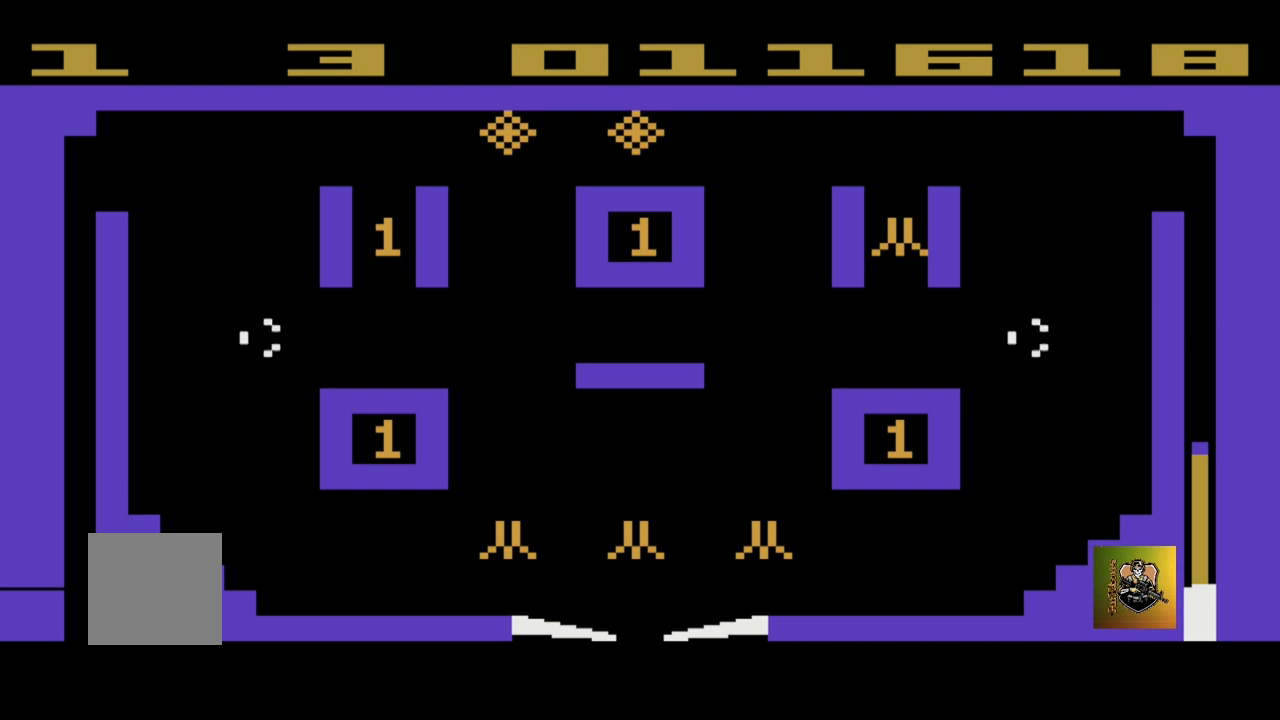
{"buttons": [], "left_stick": "center", "events": [[34, "left_stick", "center"]]}